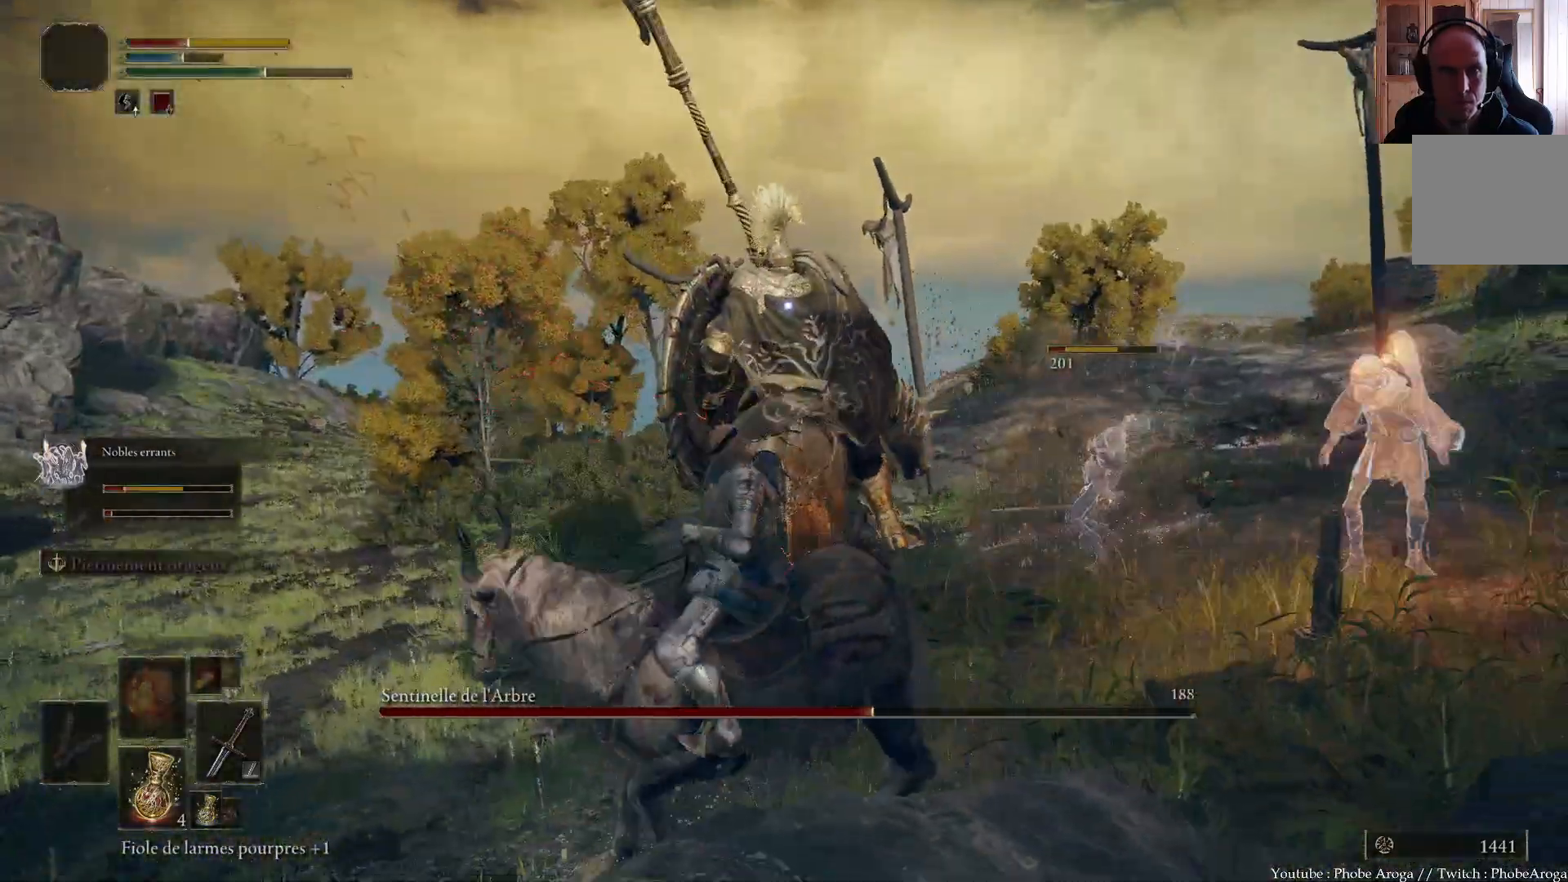
Gameplay with a controller (Xbox layout); each line is a JSON object with the inputs held at the frame after it. "events" lists button and stick changes between this image and that frame as [ms after this image, input, new state], when the widget could be followed in between. Not read: L3.
{"buttons": ["B"], "left_stick": "down-left", "right_stick": "center", "events": [[50, "SELECT", "up"], [67, "left_stick", "down-left"], [467, "B", "down"]]}
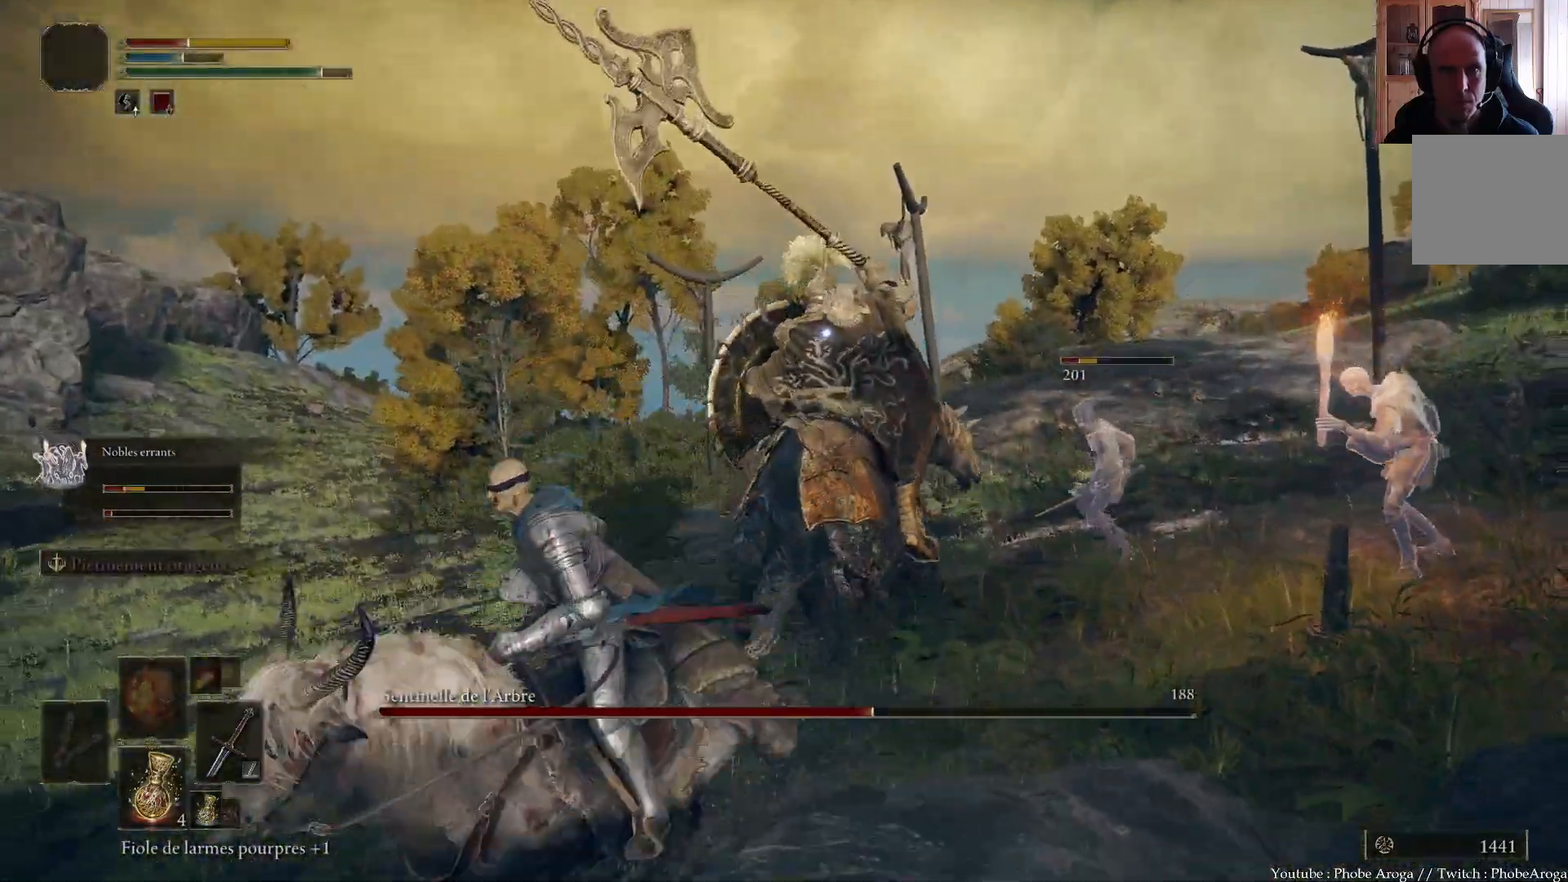
{"buttons": ["X"], "left_stick": "up-left", "right_stick": "center", "events": [[67, "B", "up"], [233, "left_stick", "left"], [367, "left_stick", "up-left"], [400, "R2", "down"], [433, "X", "down"], [450, "R2", "up"]]}
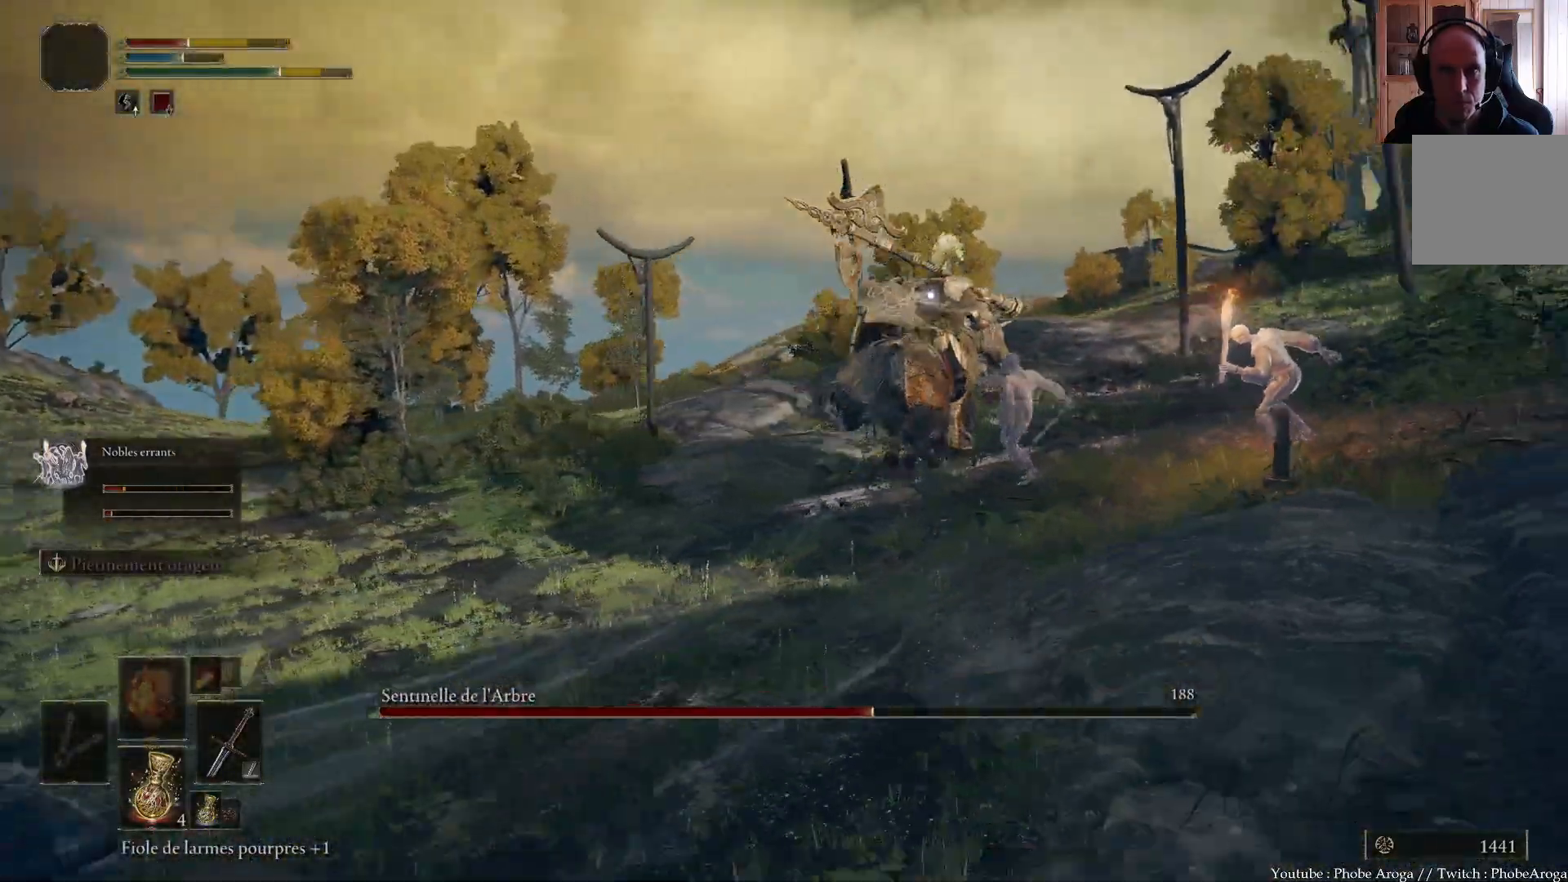
{"buttons": [], "left_stick": "center", "right_stick": "center", "events": [[83, "X", "up"], [350, "left_stick", "up"], [500, "left_stick", "center"]]}
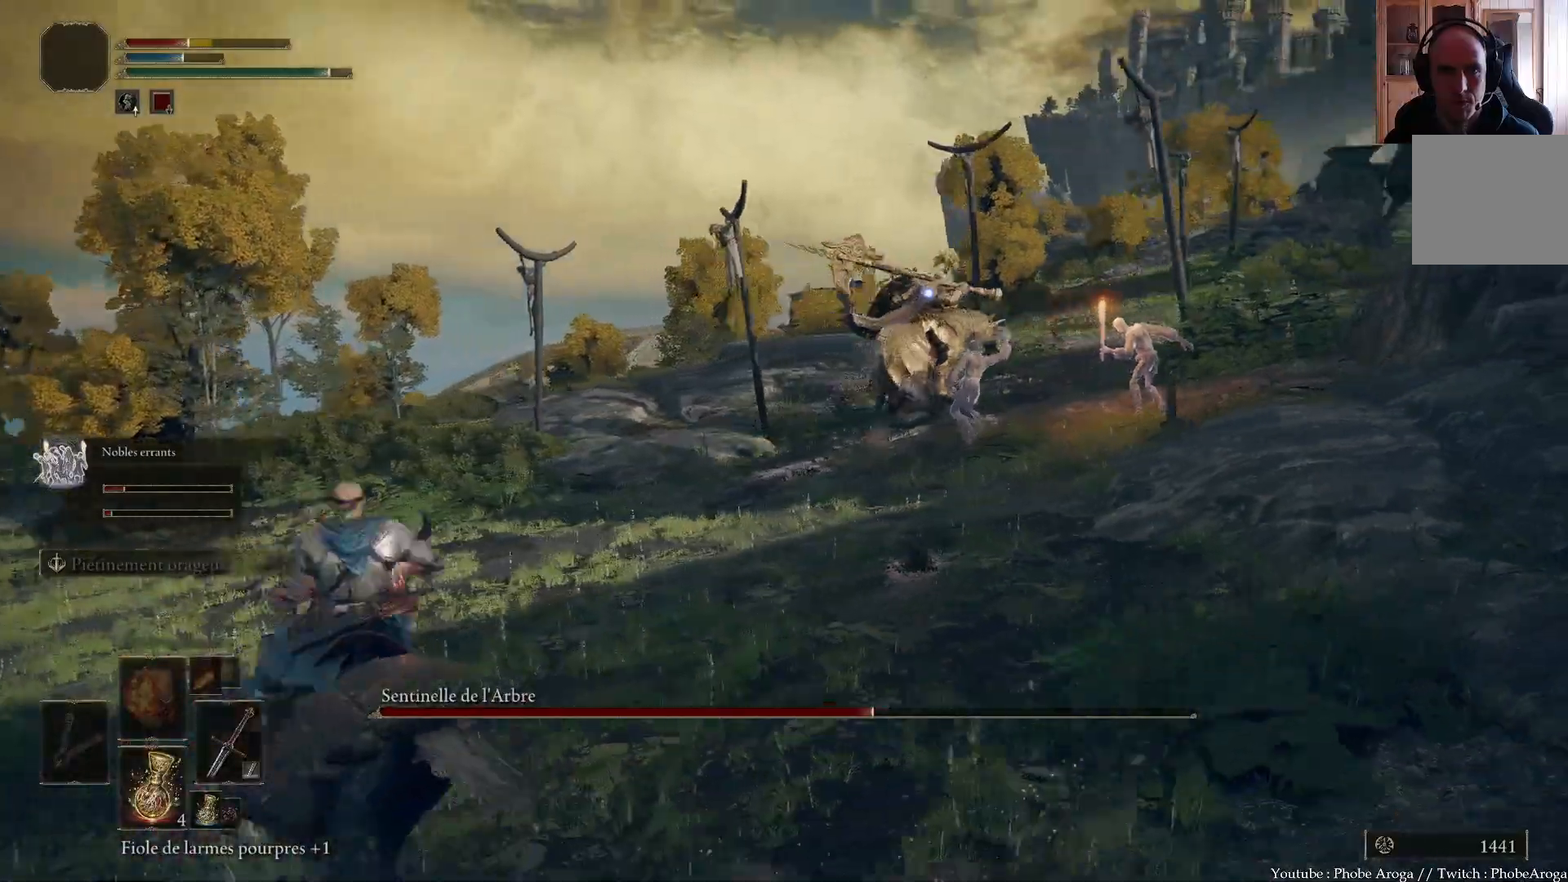
{"buttons": [], "left_stick": "up", "right_stick": "center", "events": [[317, "left_stick", "up-left"], [367, "left_stick", "up"]]}
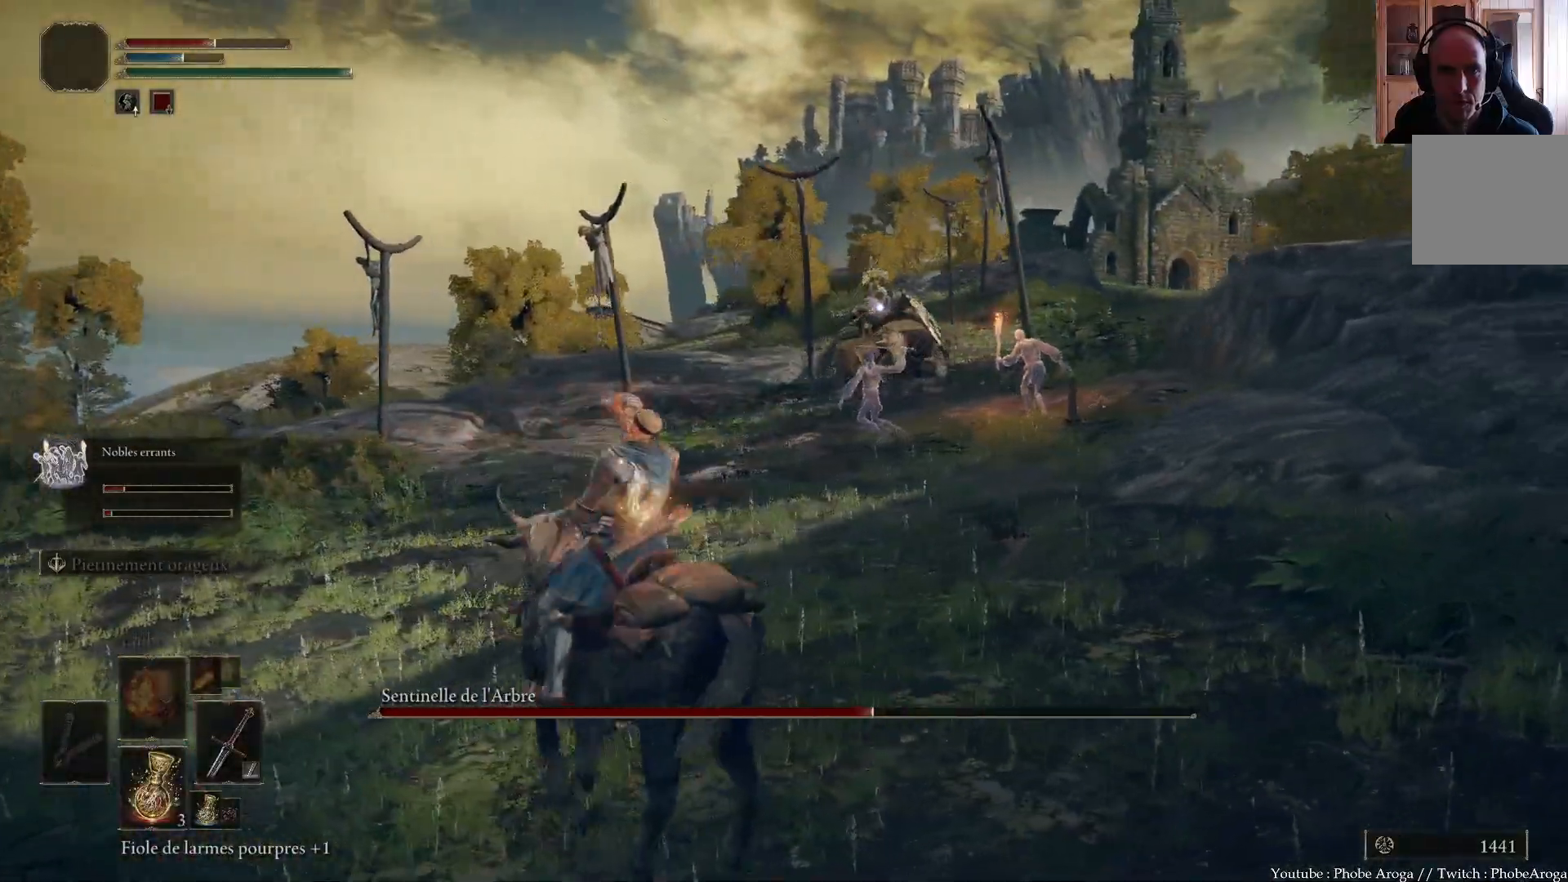
{"buttons": [], "left_stick": "up", "right_stick": "center", "events": []}
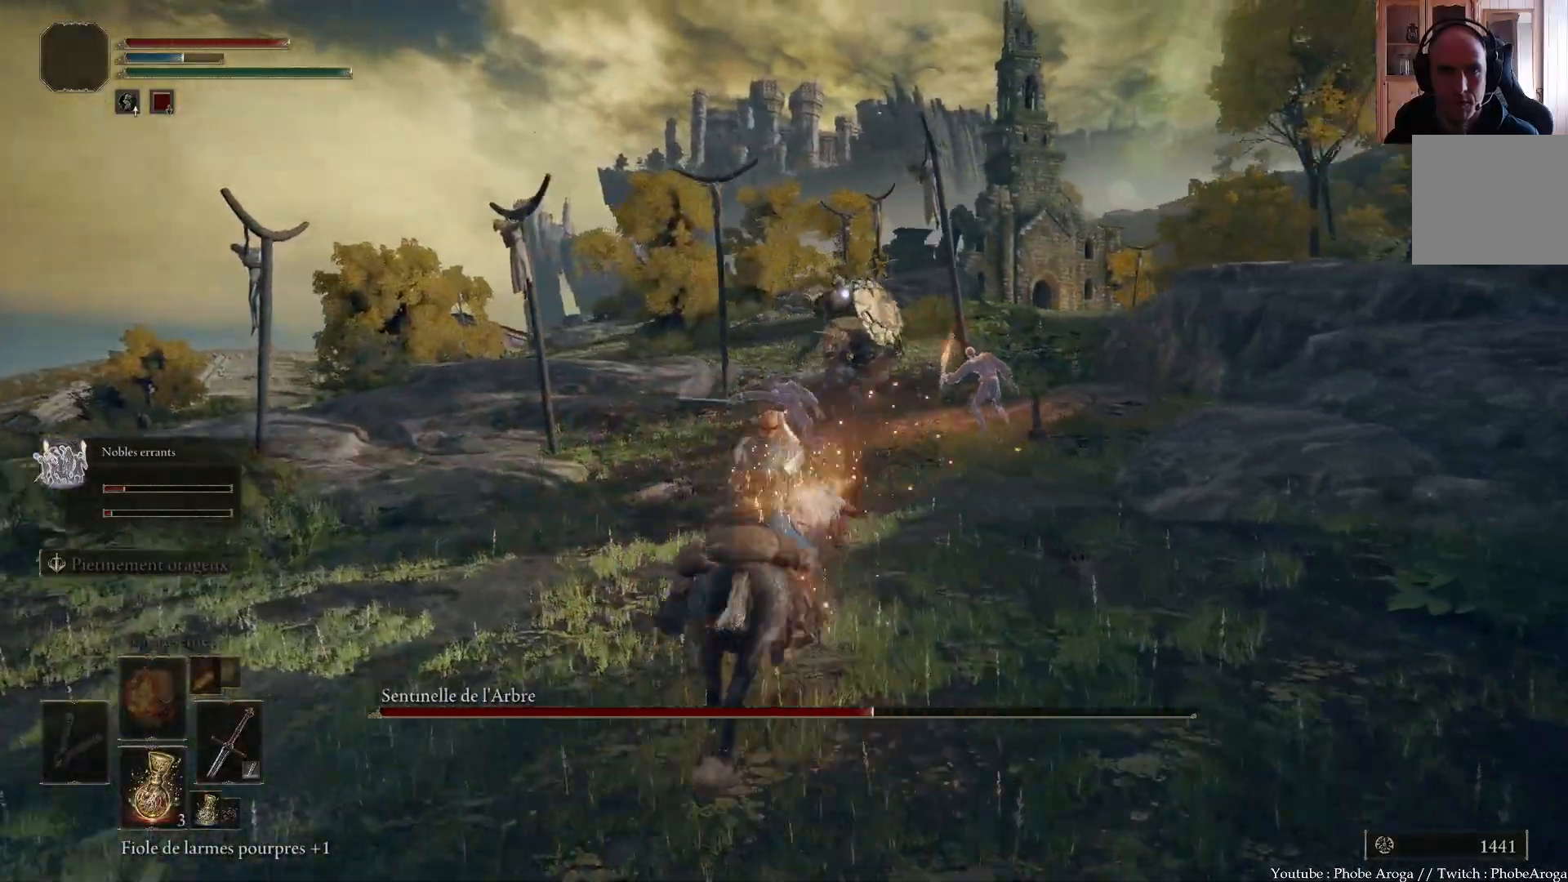
{"buttons": [], "left_stick": "up-left", "right_stick": "center", "events": [[150, "left_stick", "up-left"]]}
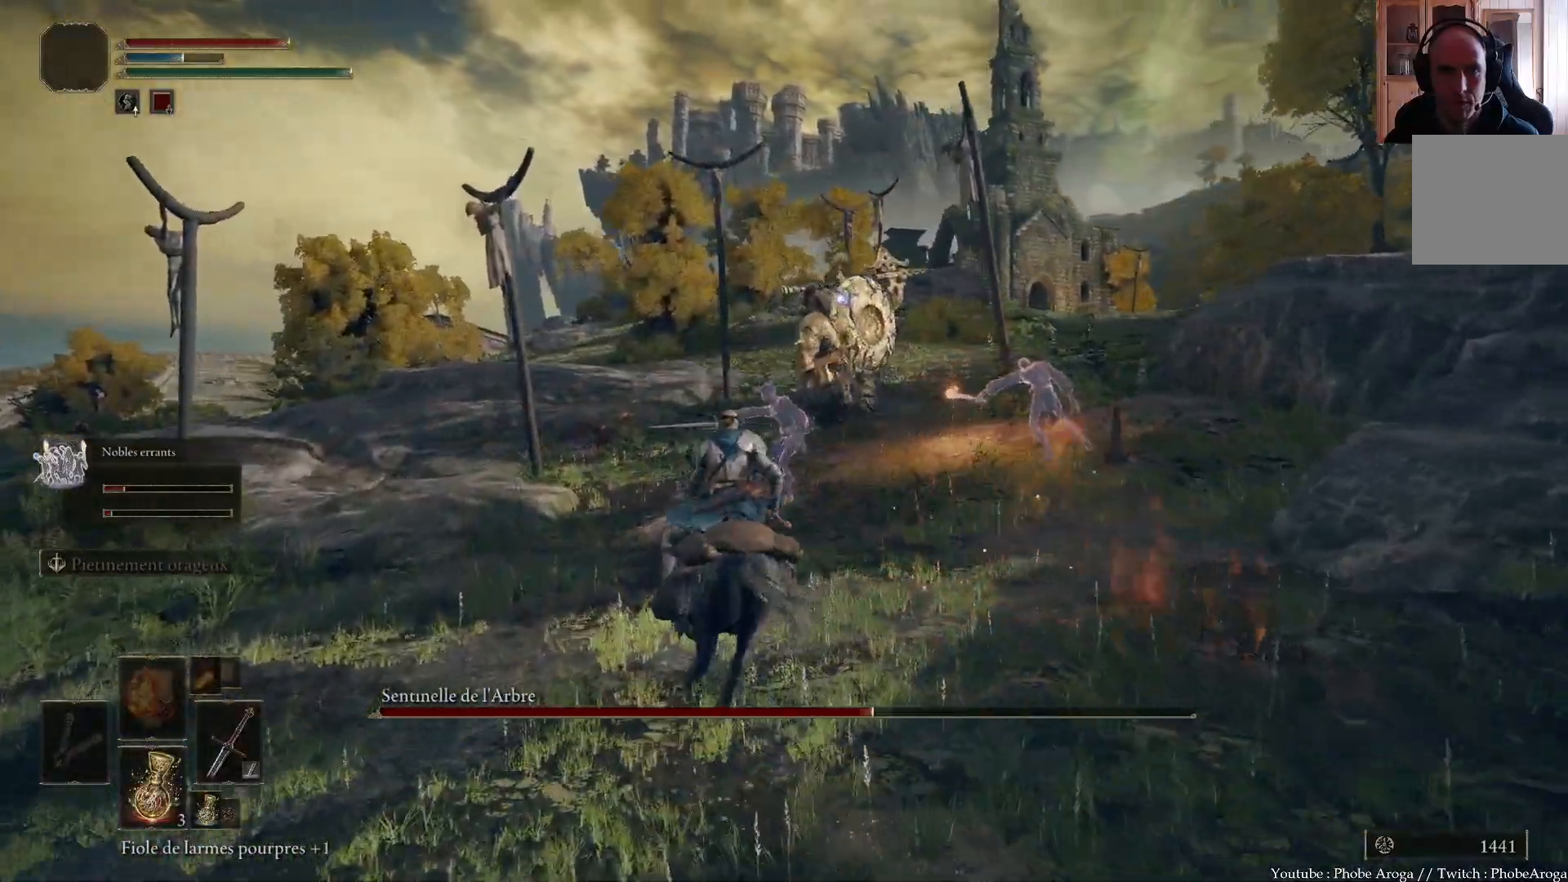
{"buttons": [], "left_stick": "down", "right_stick": "center", "events": [[183, "left_stick", "down-left"], [317, "left_stick", "down"]]}
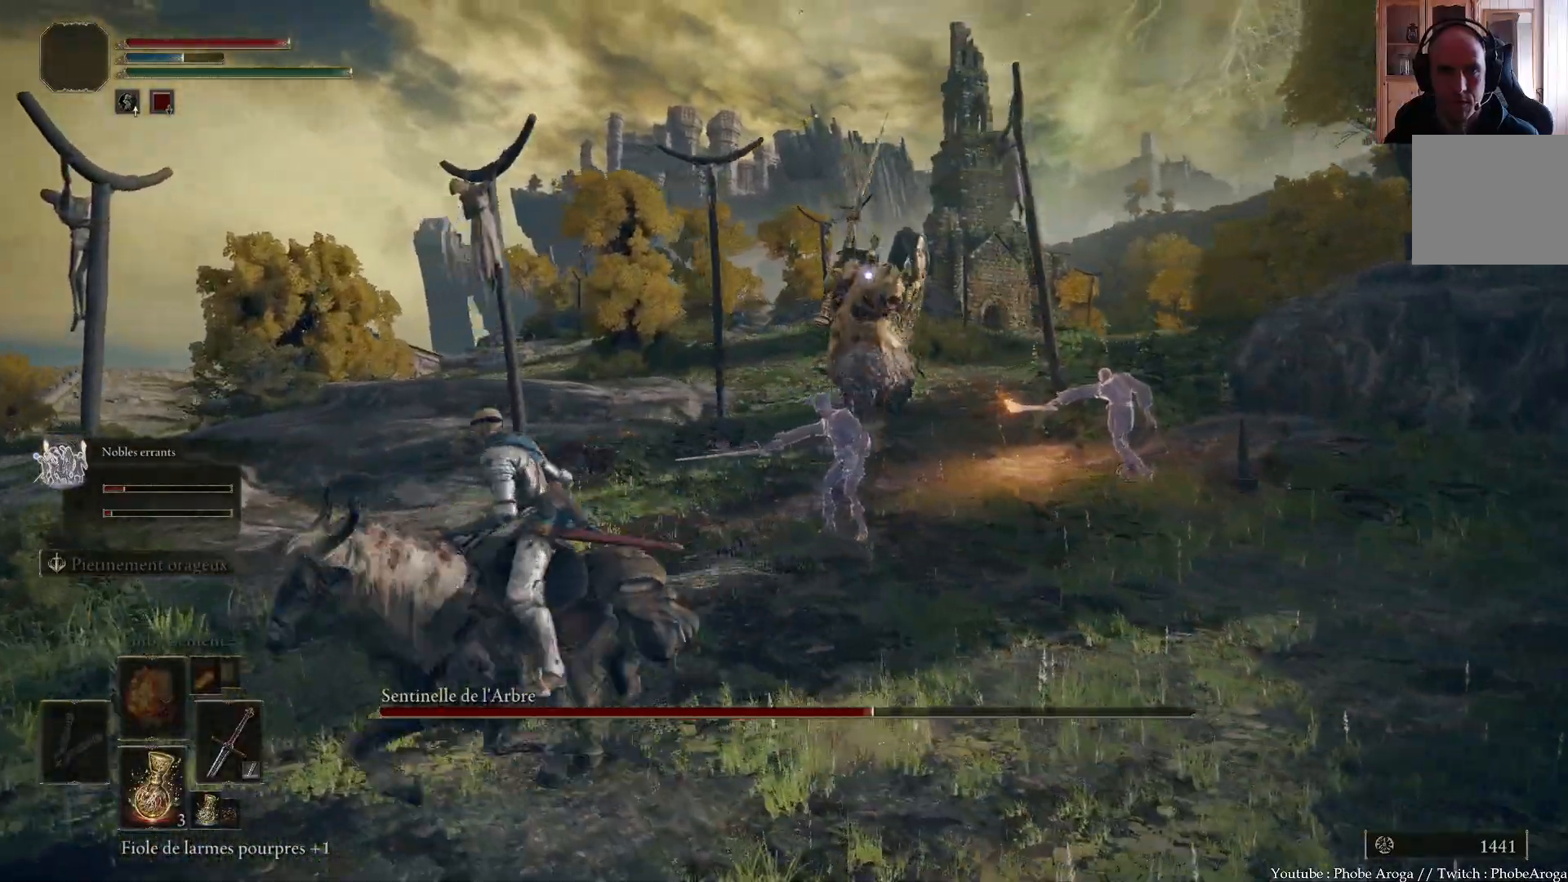
{"buttons": [], "left_stick": "down", "right_stick": "center", "events": []}
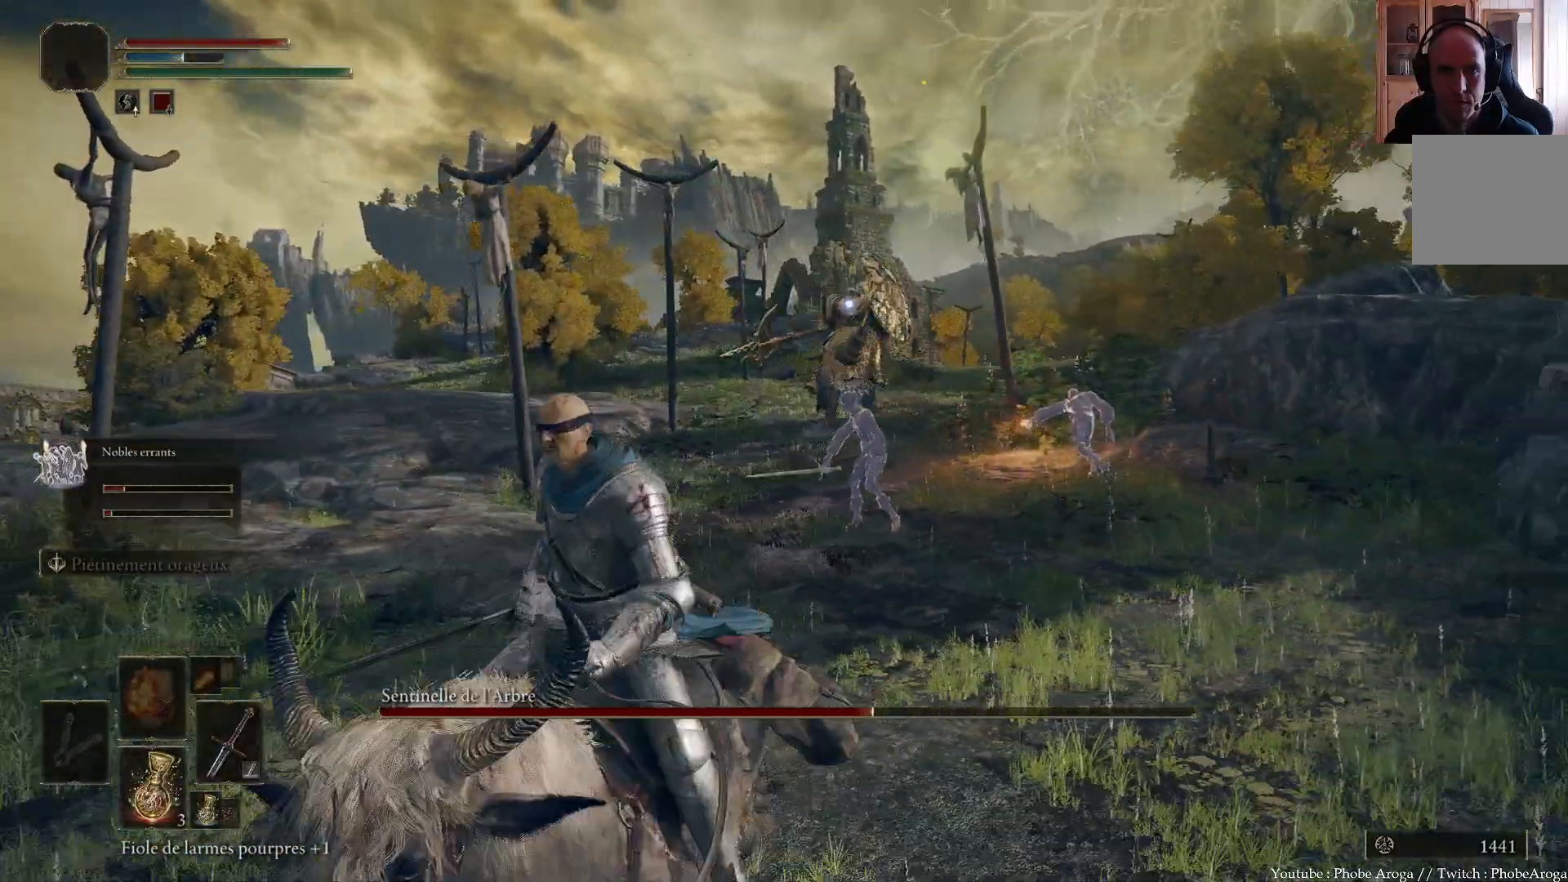
{"buttons": [], "left_stick": "down-right", "right_stick": "center", "events": [[467, "left_stick", "down-right"]]}
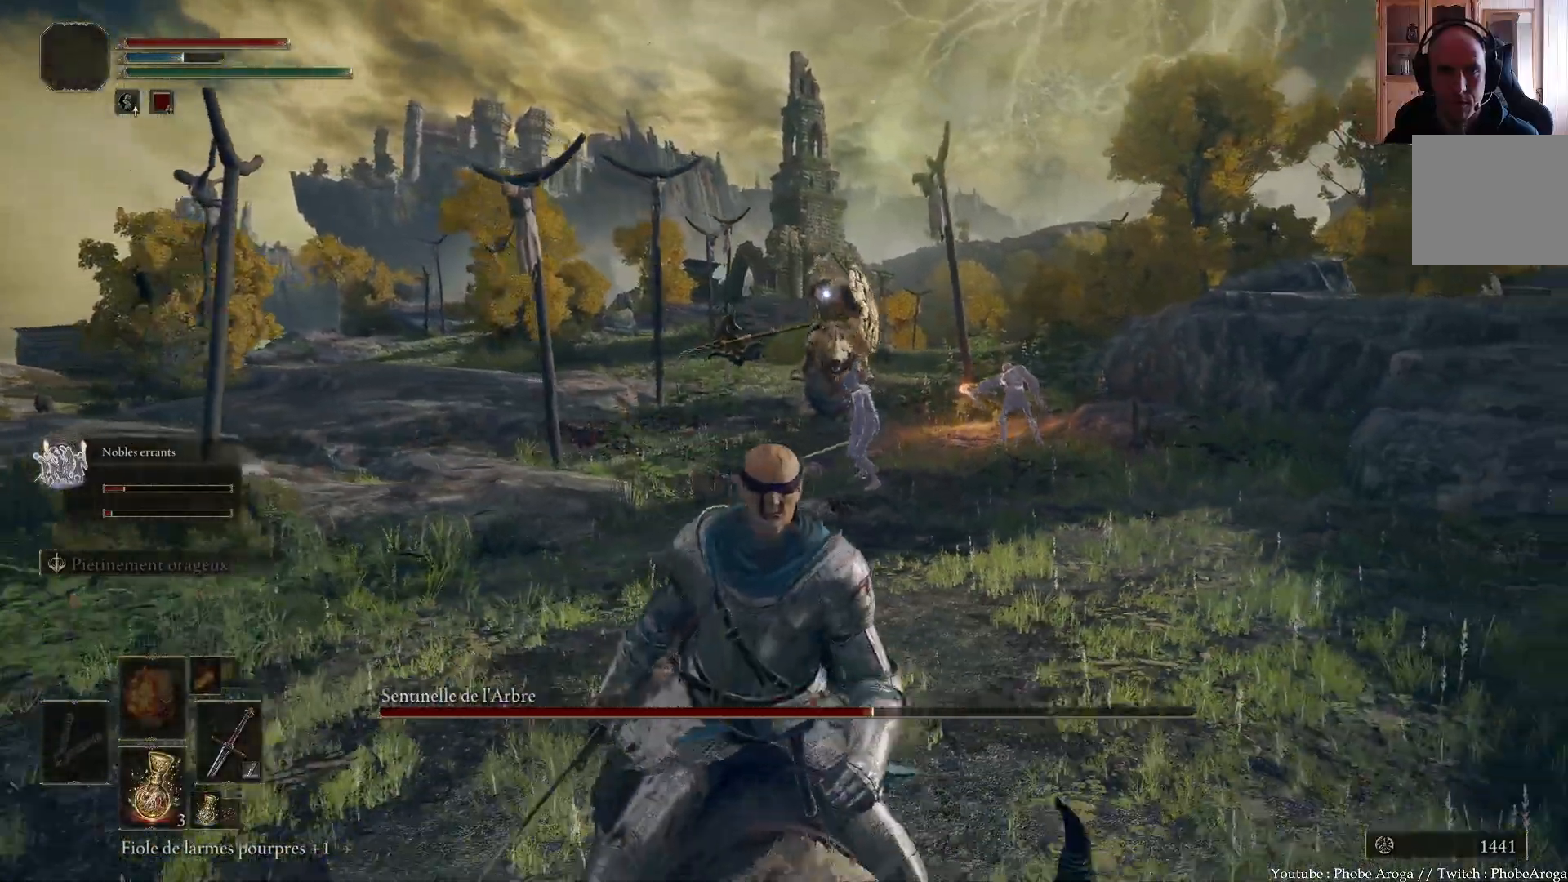
{"buttons": [], "left_stick": "up", "right_stick": "center"}
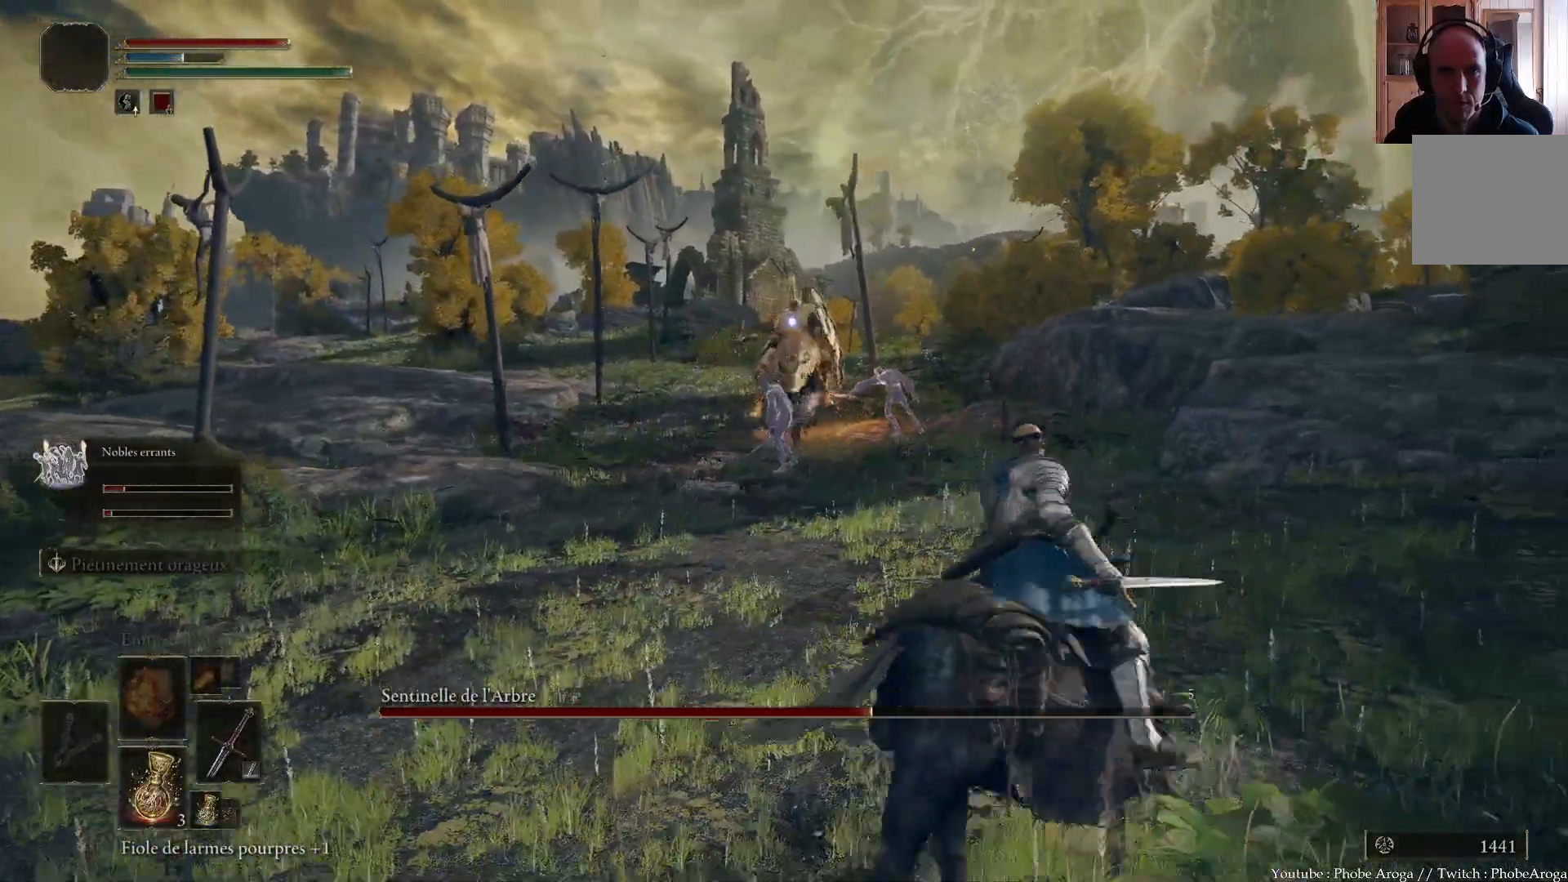
{"buttons": [], "left_stick": "up-left", "right_stick": "center", "events": [[133, "left_stick", "up-left"], [233, "B", "down"], [450, "B", "up"]]}
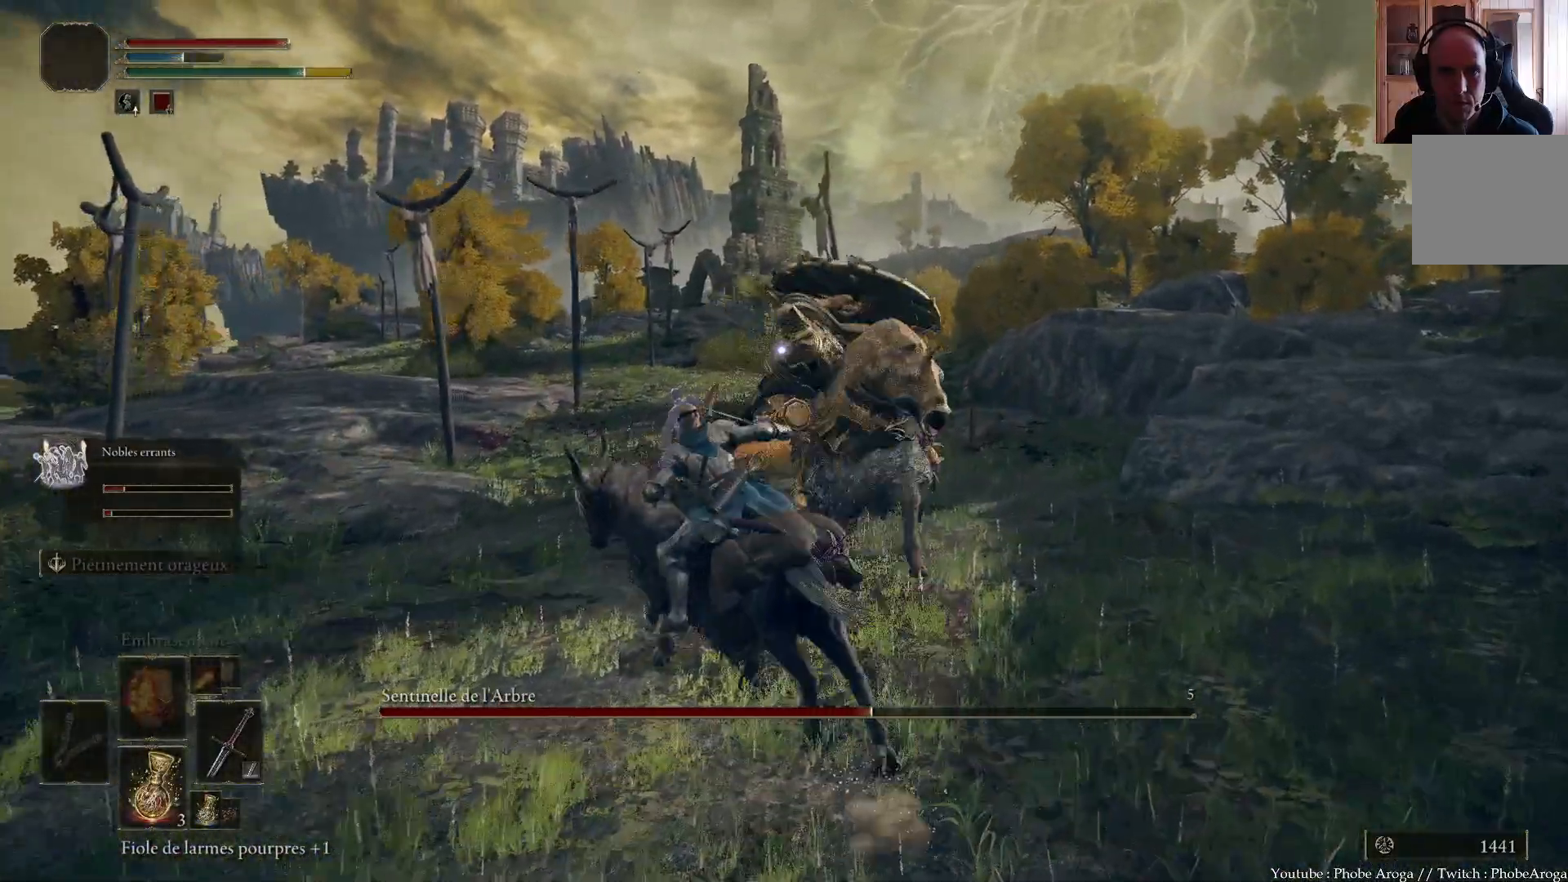
{"buttons": [], "left_stick": "up", "right_stick": "center"}
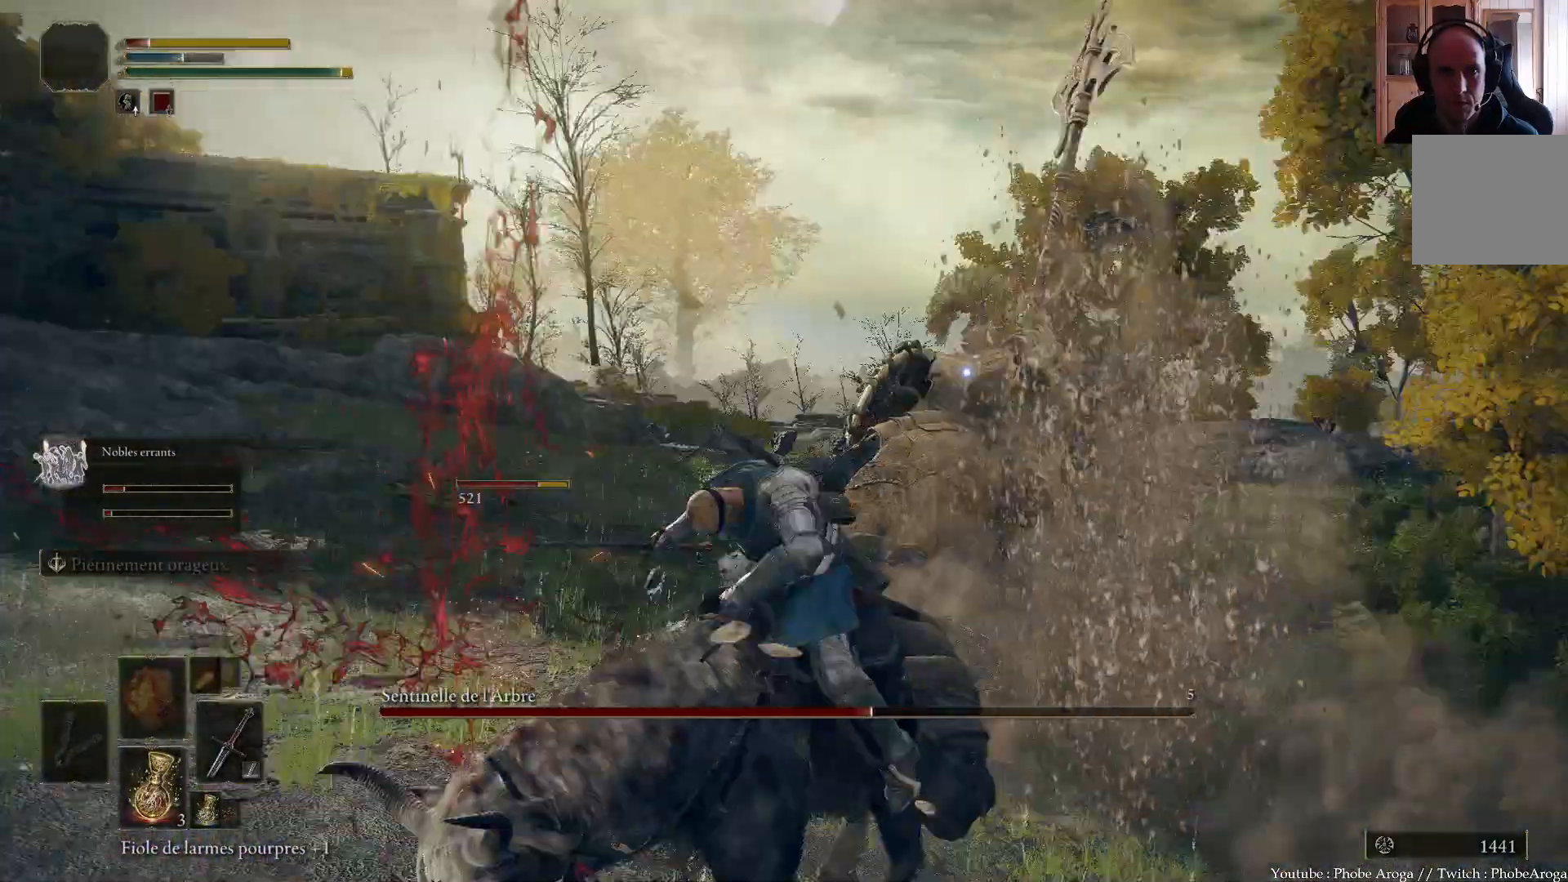
{"buttons": [], "left_stick": "down", "right_stick": "center", "events": [[117, "left_stick", "center"], [350, "left_stick", "down"]]}
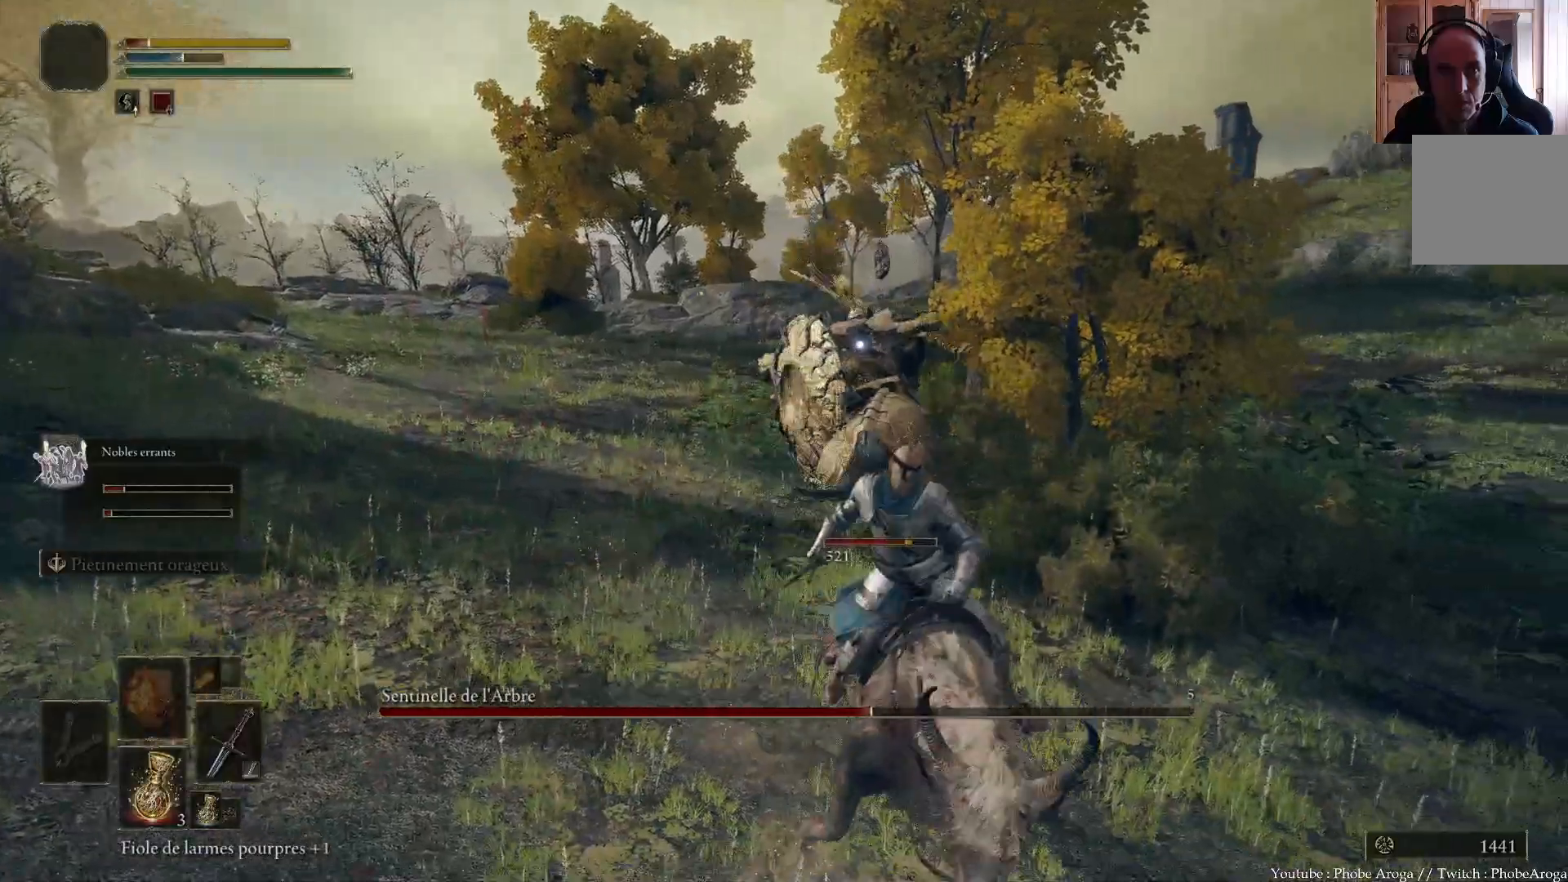
{"buttons": [], "left_stick": "down-left", "right_stick": "center", "events": [[167, "B", "down"], [233, "B", "up"], [267, "left_stick", "down-left"]]}
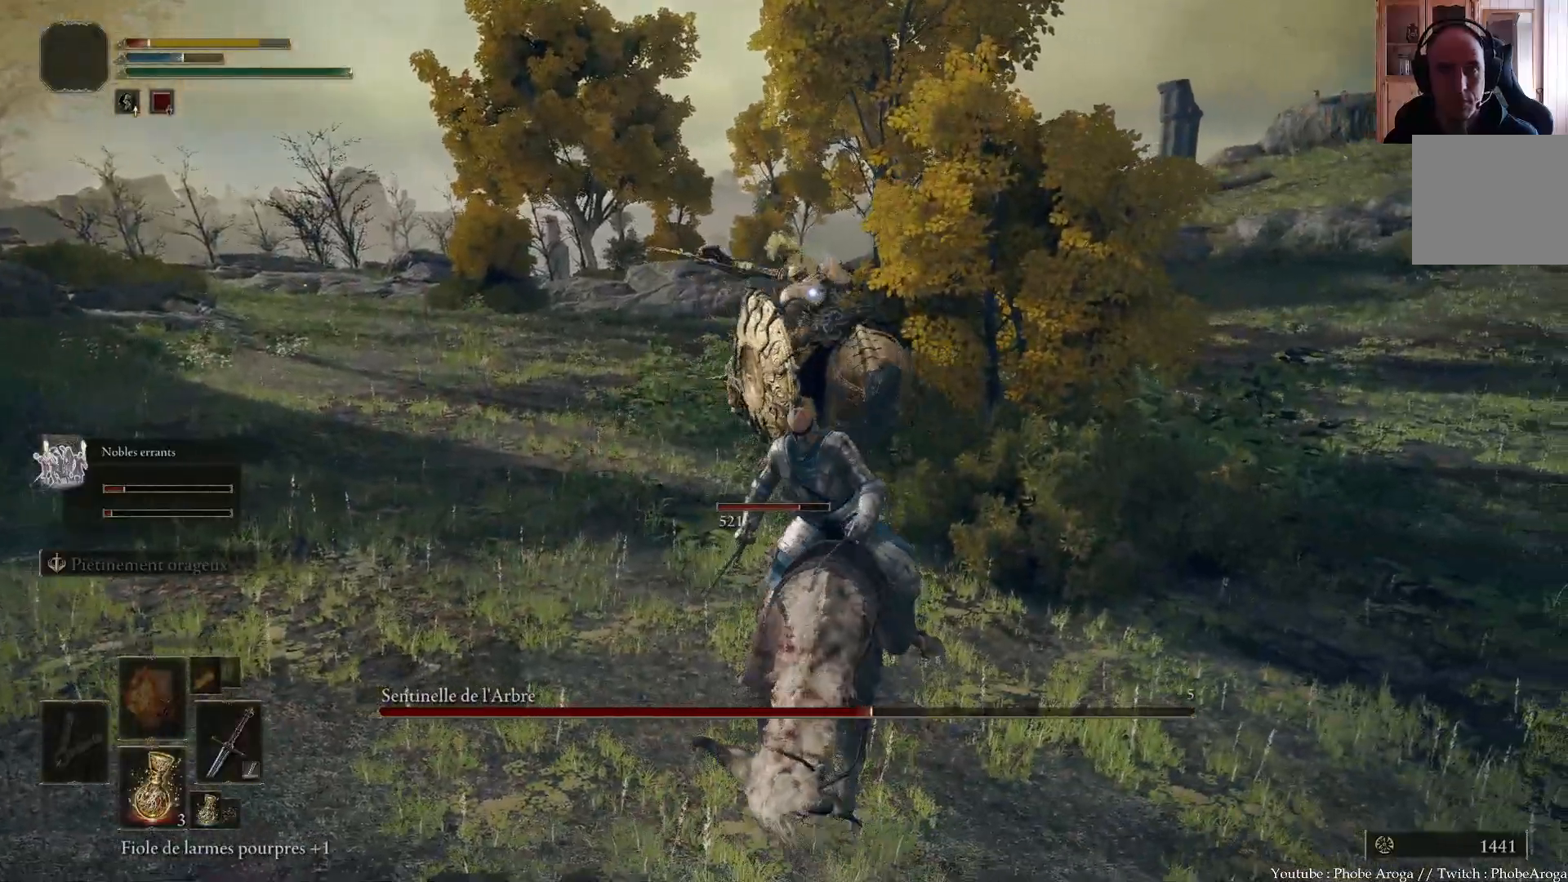
{"buttons": [], "left_stick": "down-left", "right_stick": "center", "events": [[133, "B", "down"], [267, "B", "up"]]}
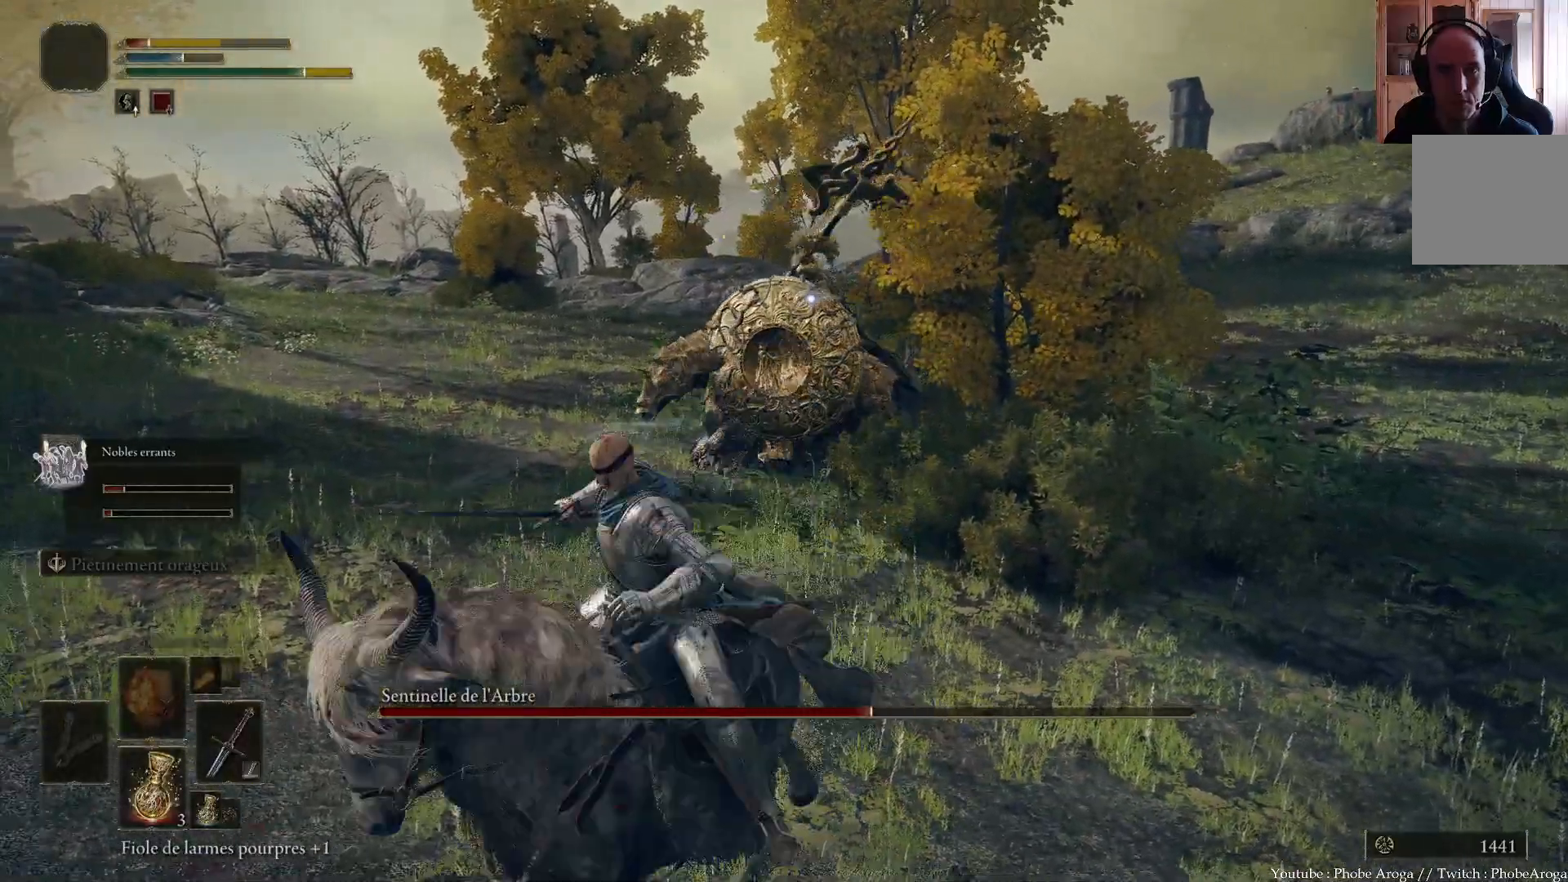
{"buttons": [], "left_stick": "left", "right_stick": "center", "events": [[183, "X", "down"], [267, "X", "up"], [283, "left_stick", "left"]]}
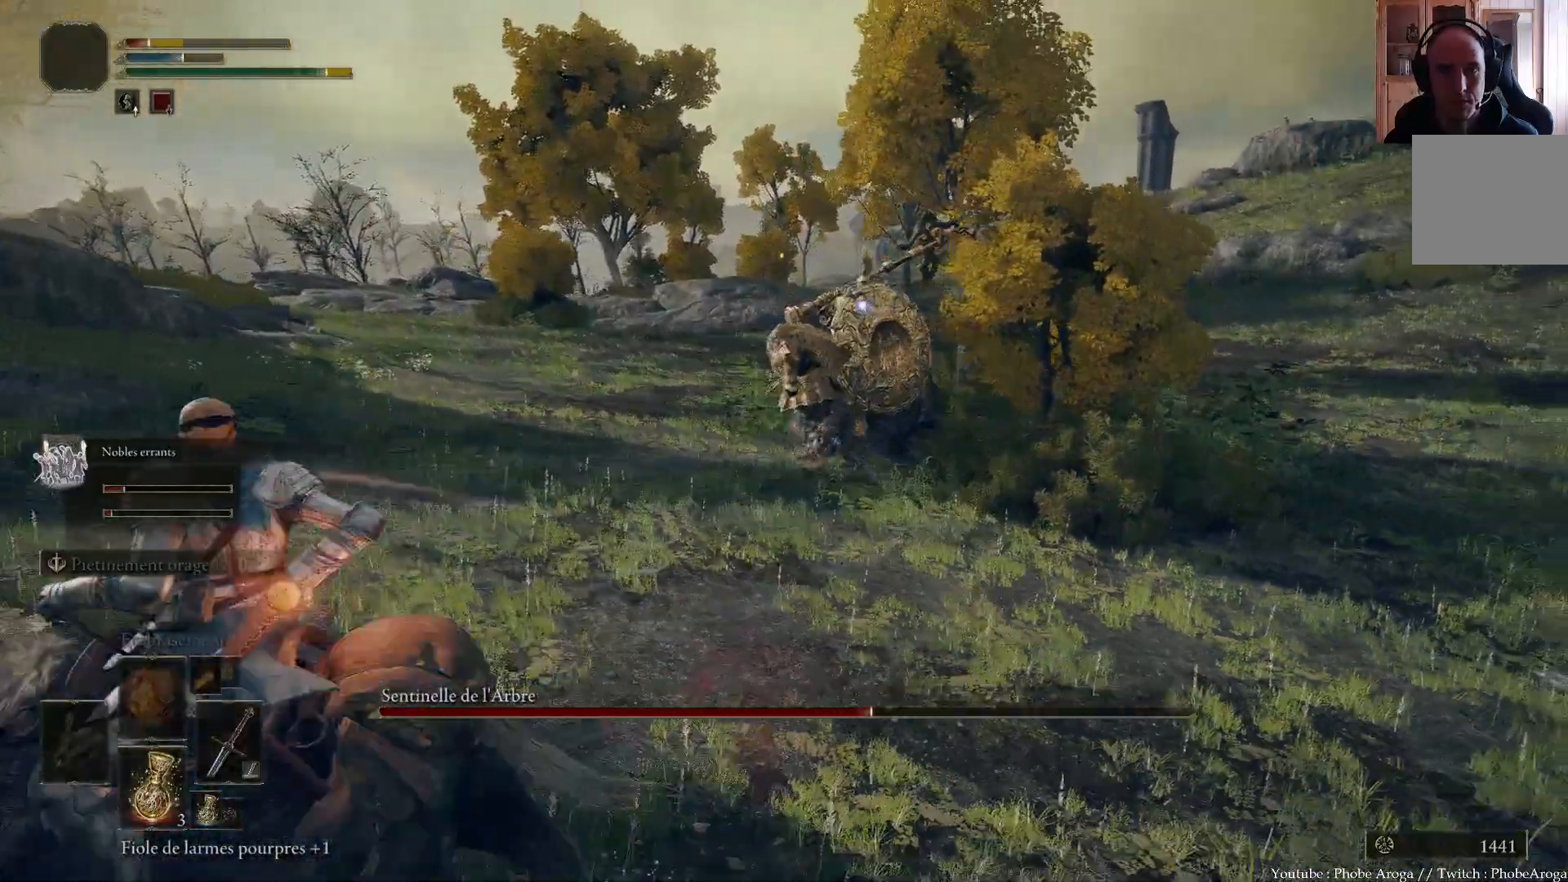
{"buttons": [], "left_stick": "down-left", "right_stick": "center", "events": [[317, "left_stick", "down-left"]]}
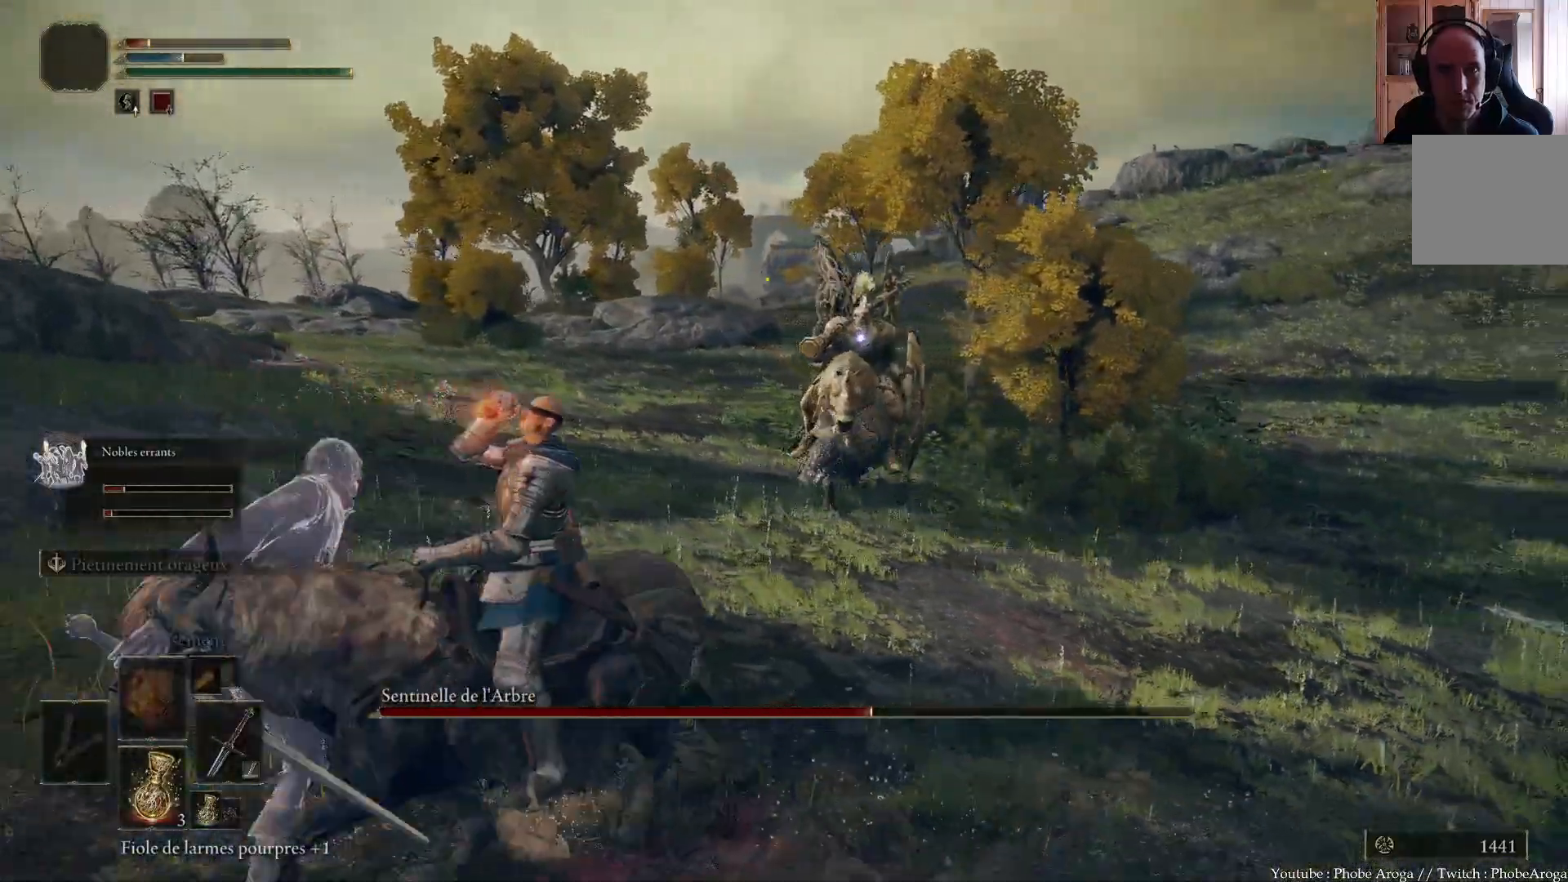
{"buttons": [], "left_stick": "down-left", "right_stick": "center", "events": []}
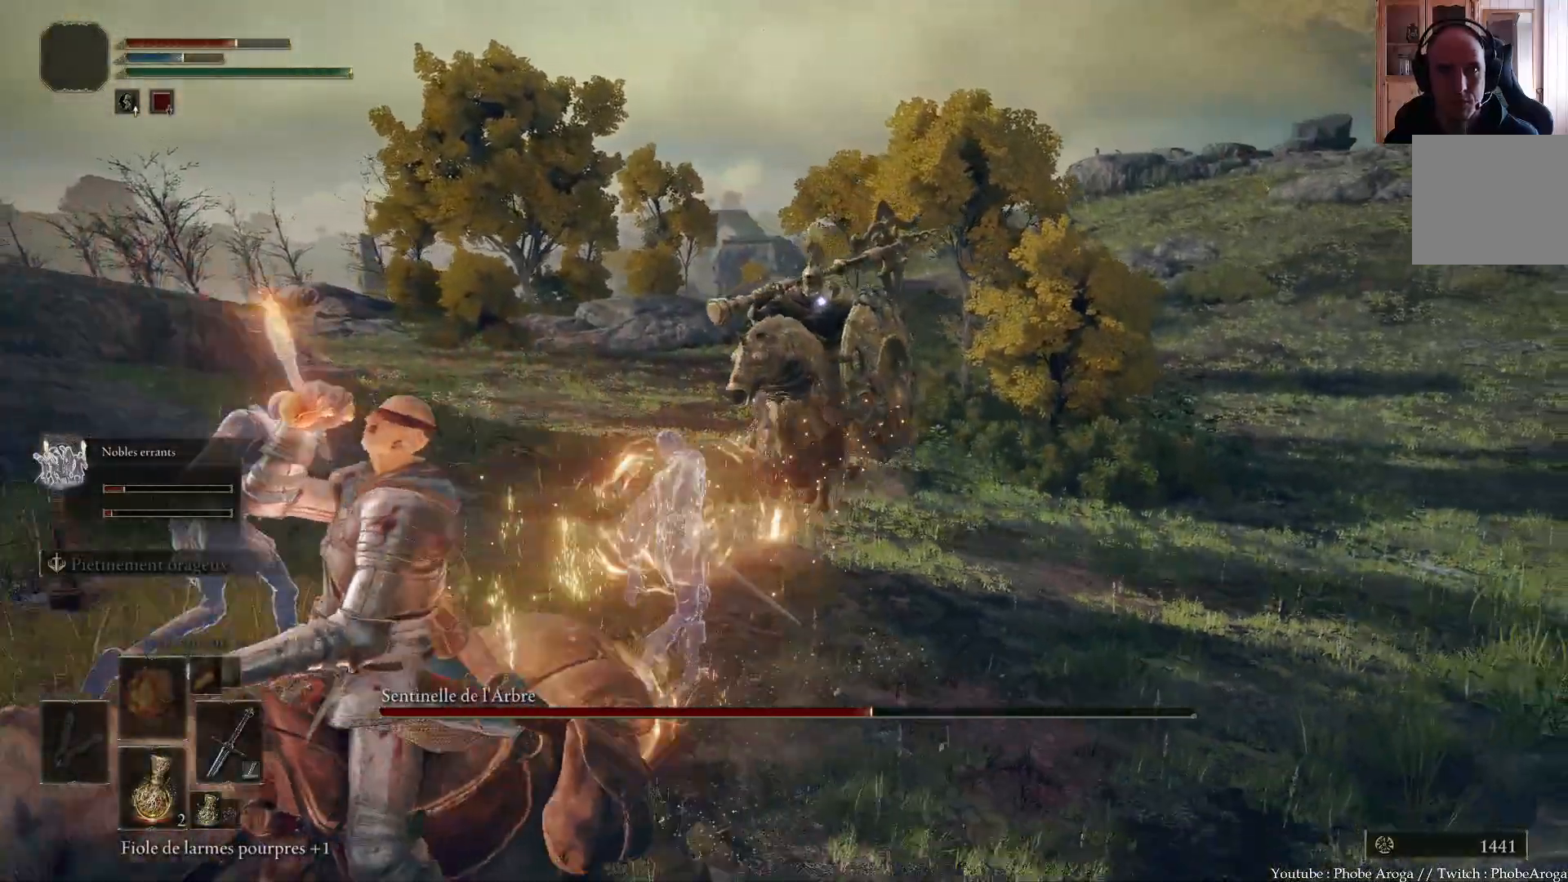
{"buttons": [], "left_stick": "down-left", "right_stick": "center", "events": []}
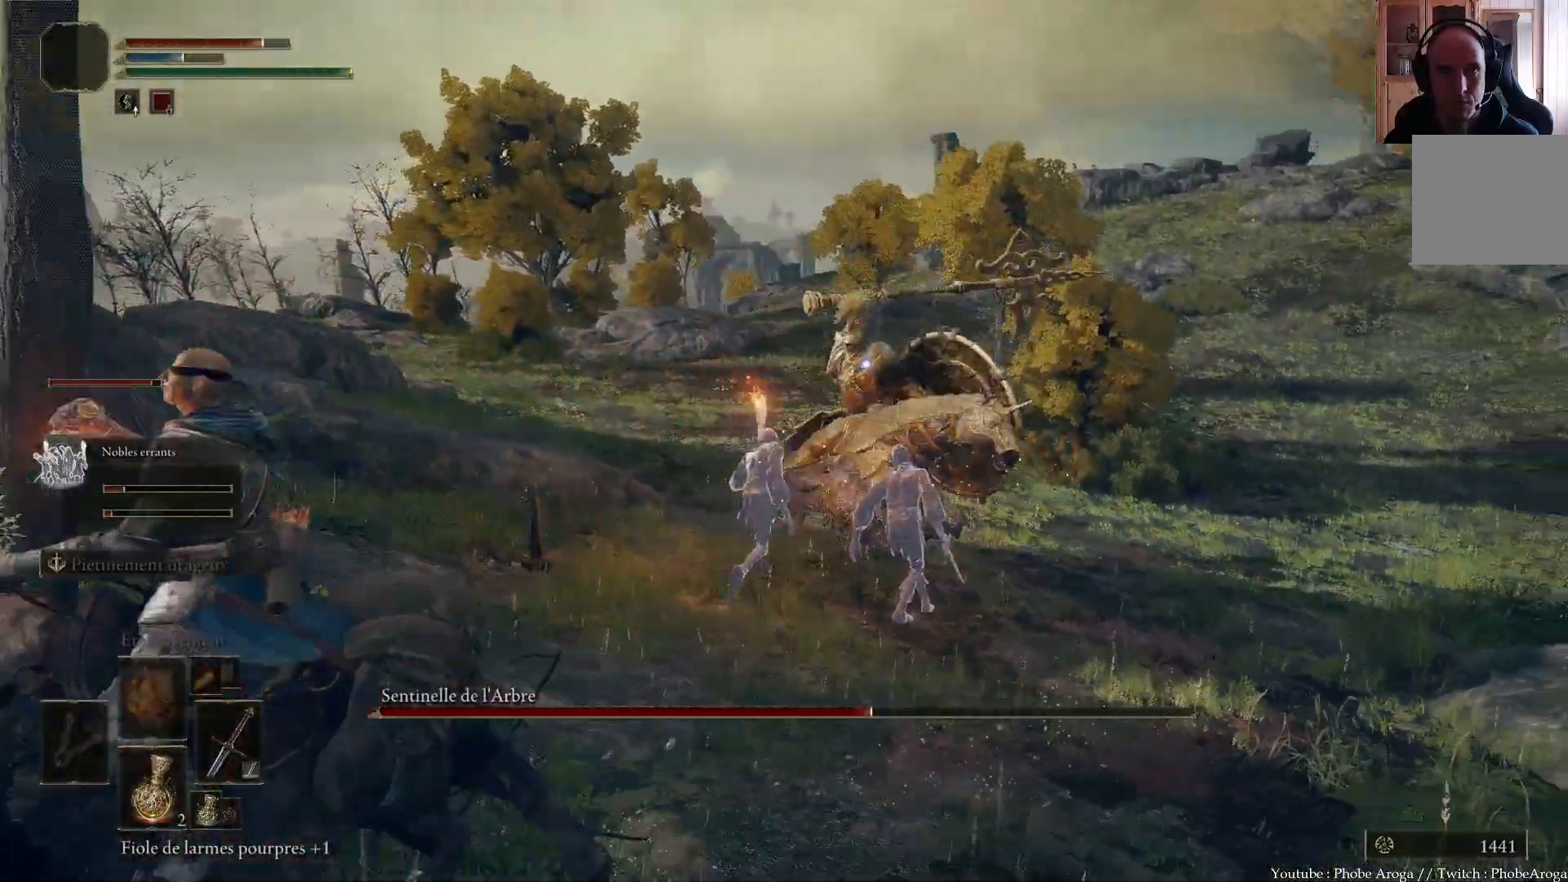
{"buttons": [], "left_stick": "right", "right_stick": "center", "events": [[400, "left_stick", "right"]]}
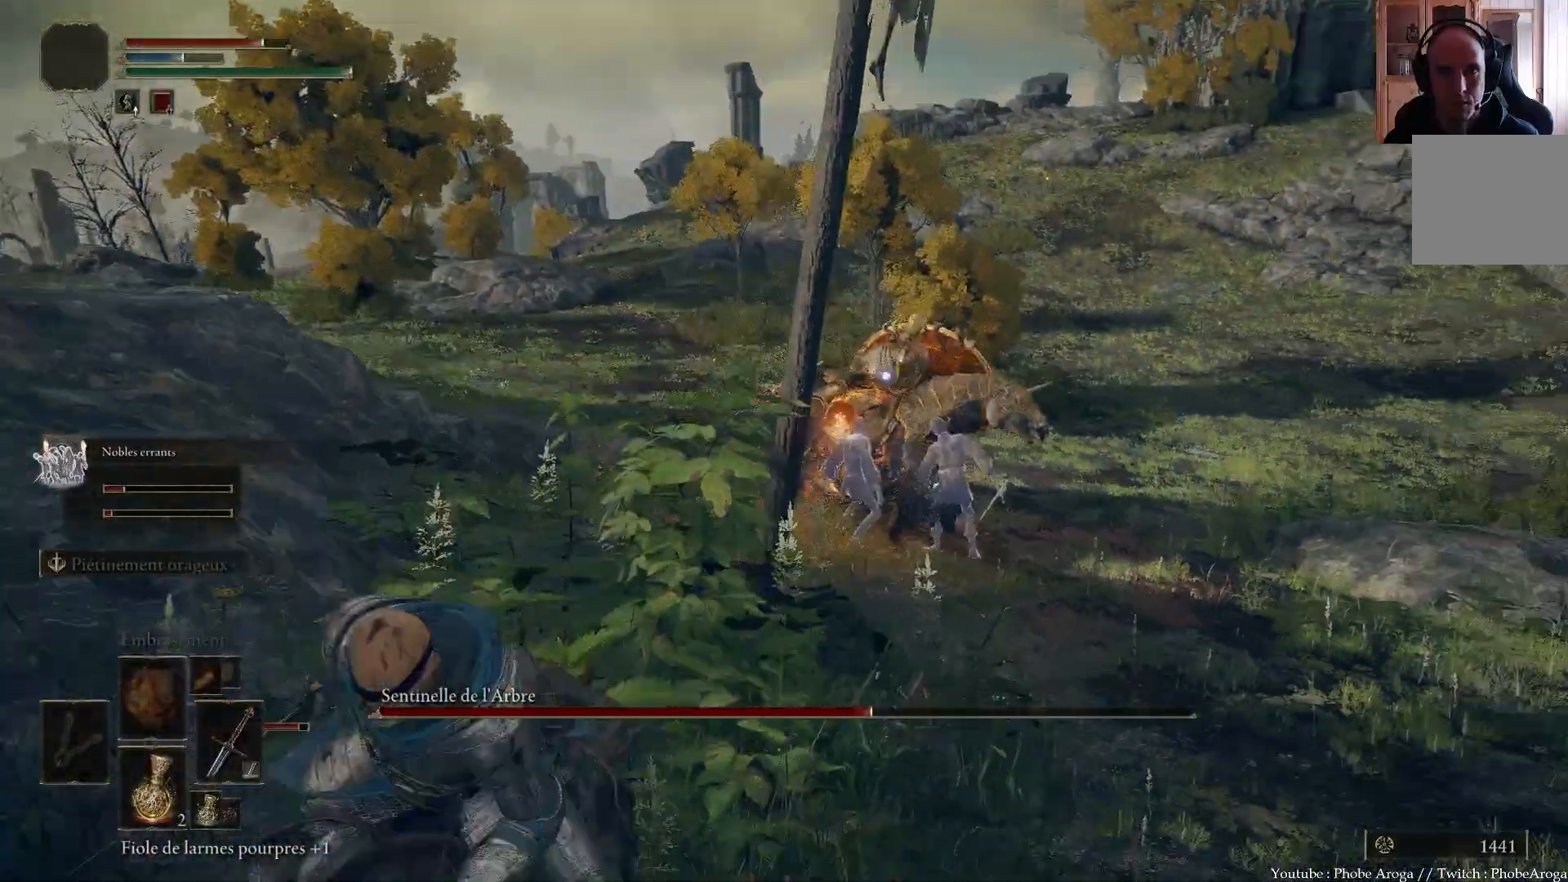
{"buttons": [], "left_stick": "up", "right_stick": "center", "events": [[83, "left_stick", "up-right"], [250, "left_stick", "up"]]}
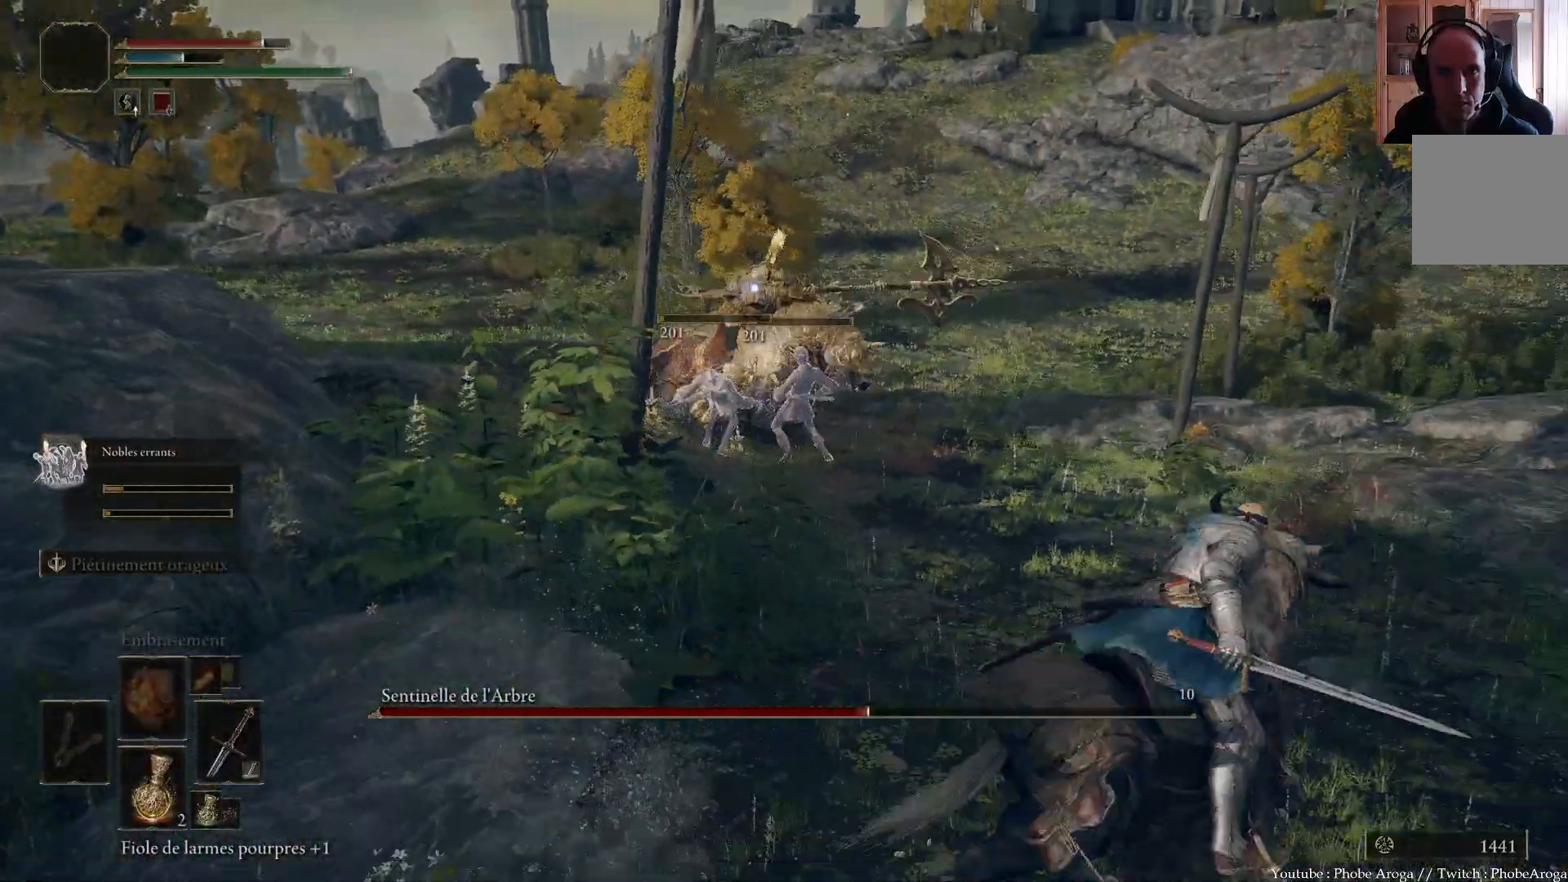
{"buttons": [], "left_stick": "up", "right_stick": "center", "events": []}
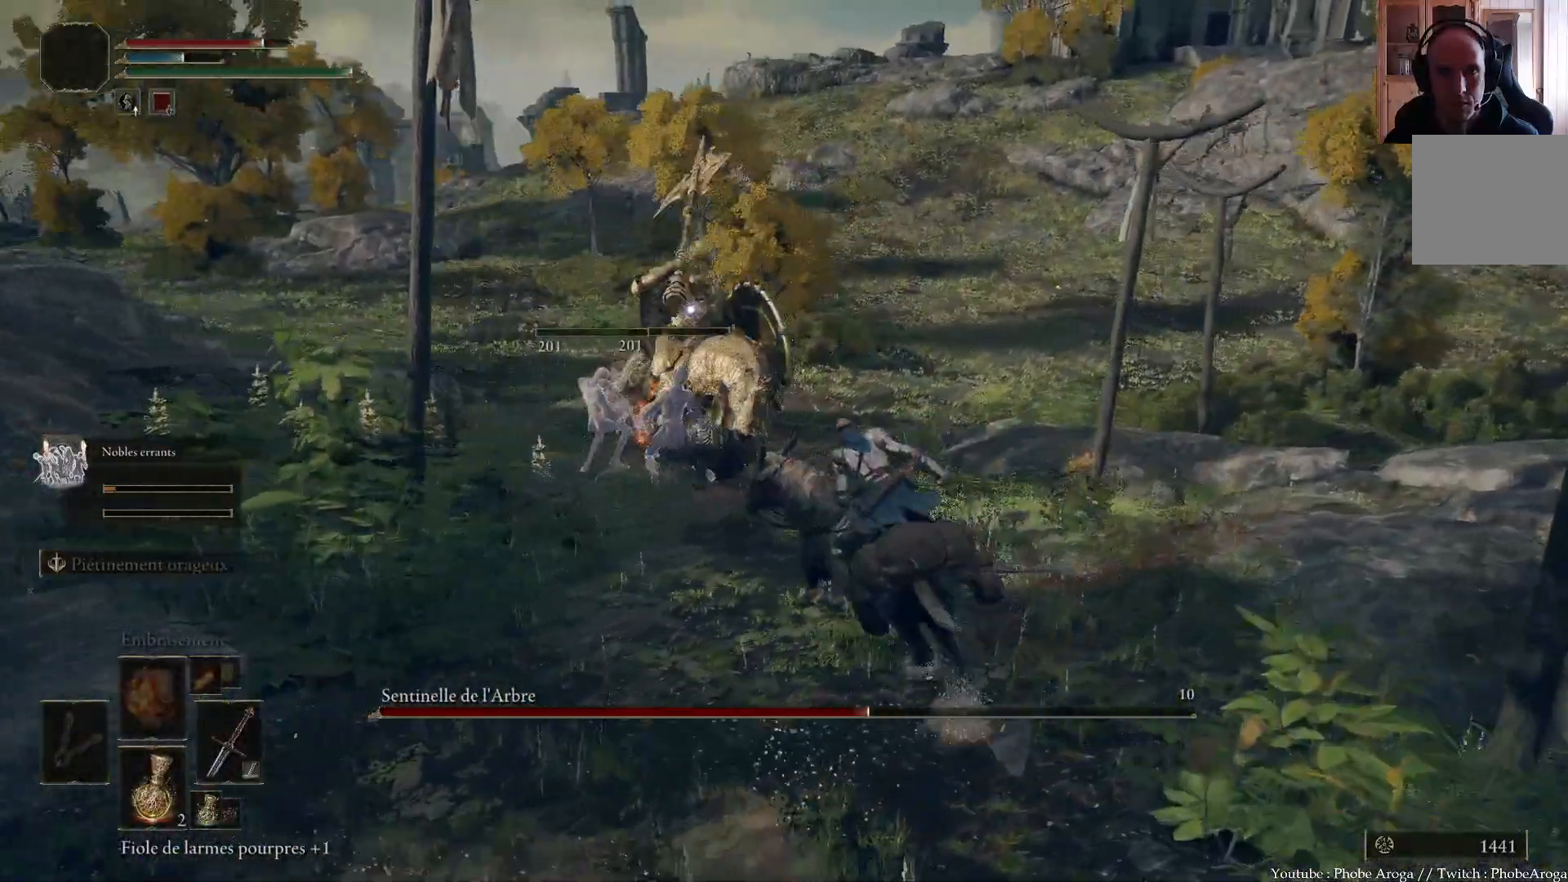
{"buttons": [], "left_stick": "up", "right_stick": "center", "events": []}
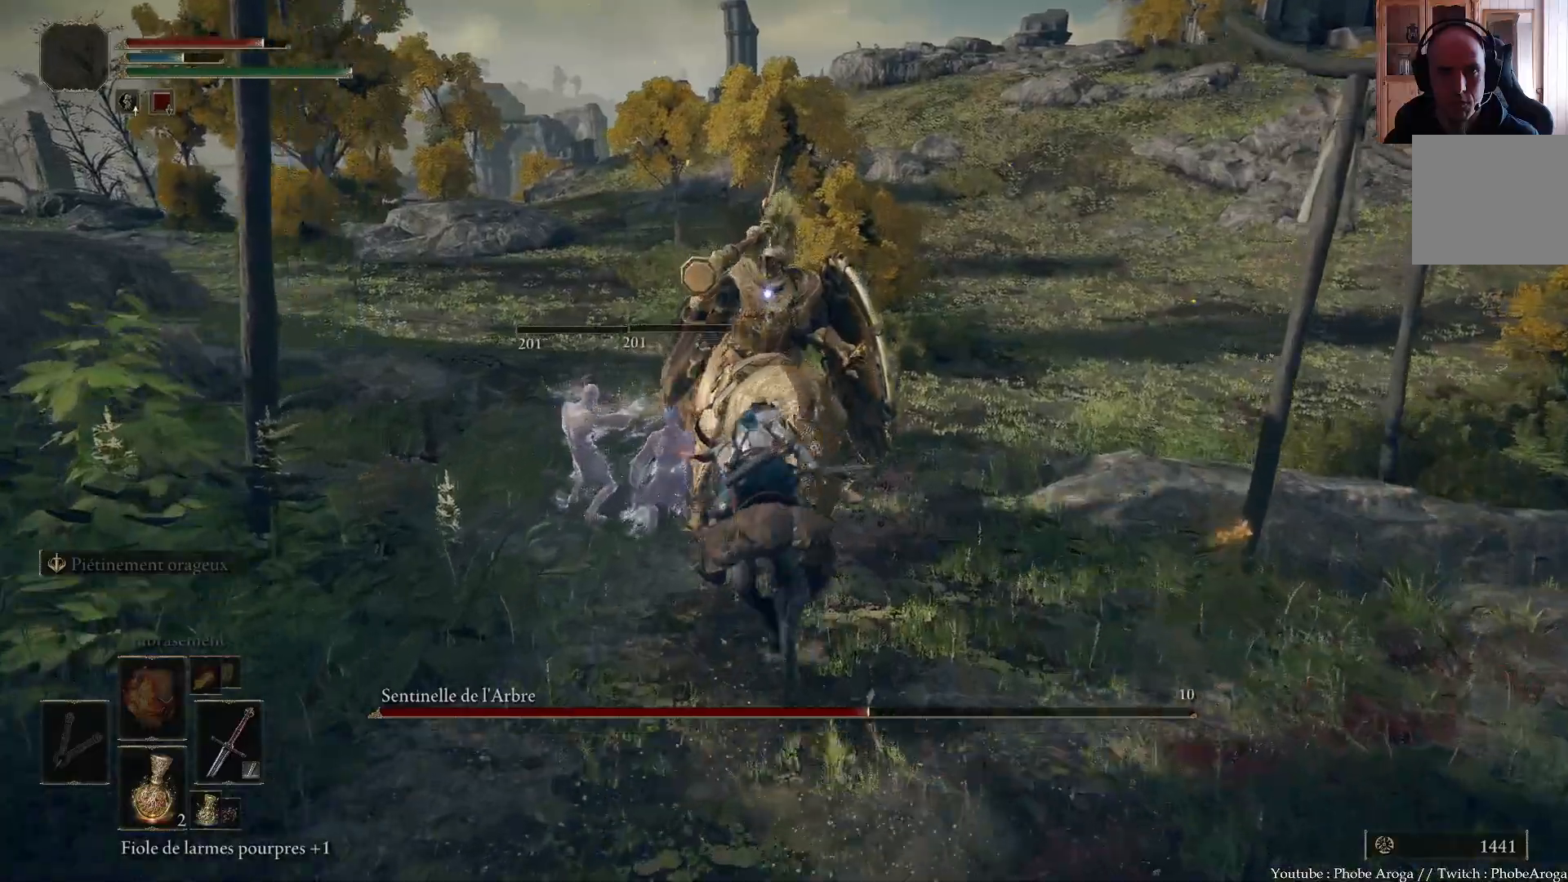
{"buttons": [], "left_stick": "up-right", "right_stick": "center", "events": [[400, "left_stick", "up-right"]]}